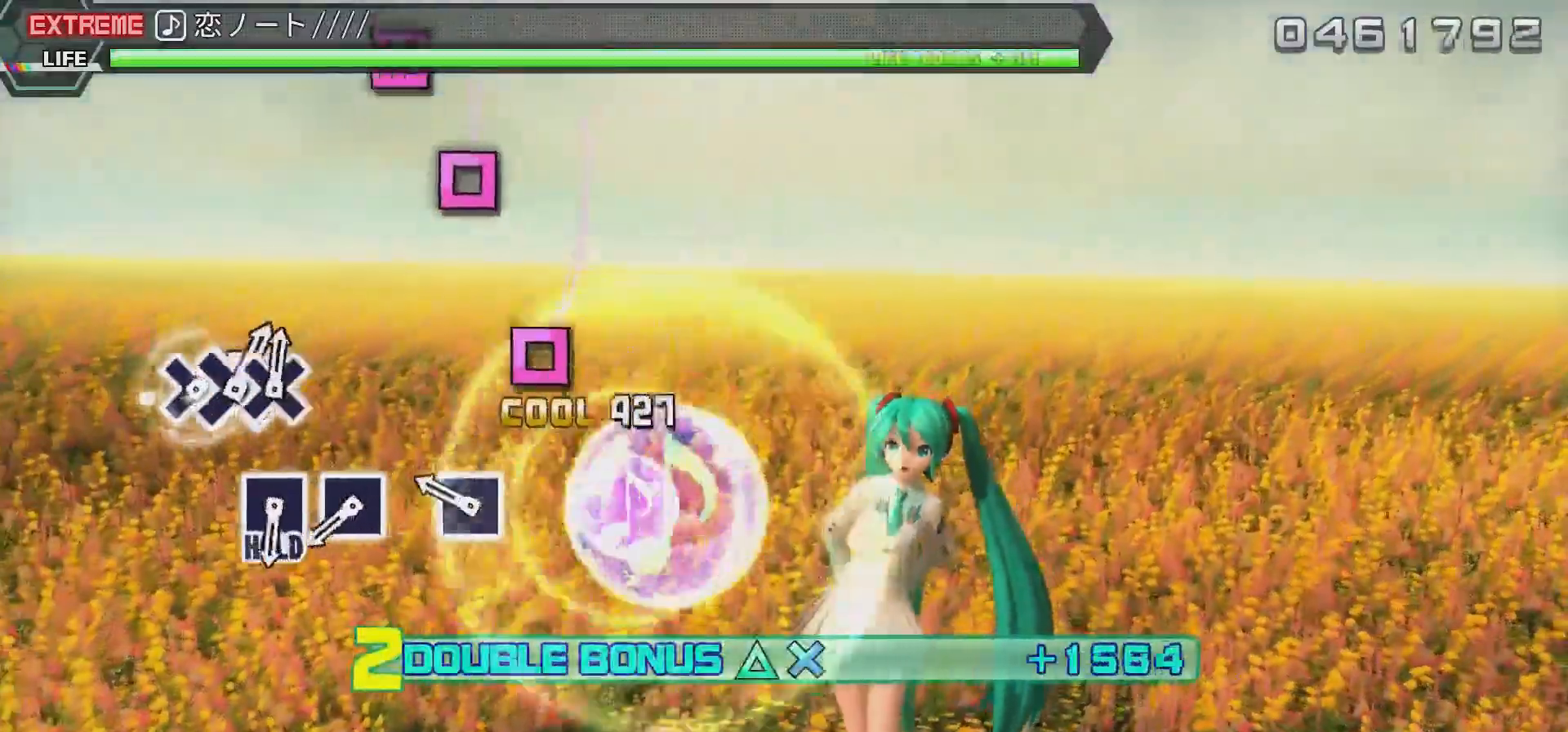
Gameplay with a controller (PlayStation layout); each line is a JSON object with the inputs held at the frame after it. "events" lists button and stick changes between this image and that frame as [ms after this image, input, new state], when the widget could be followed in between. Not read: left_stick right_stick.
{"buttons": ["SQUARE", "L2"], "events": [[33, "DPAD_LEFT", "up"], [33, "SQUARE", "down"], [267, "SQUARE", "up"], [433, "SQUARE", "down"]]}
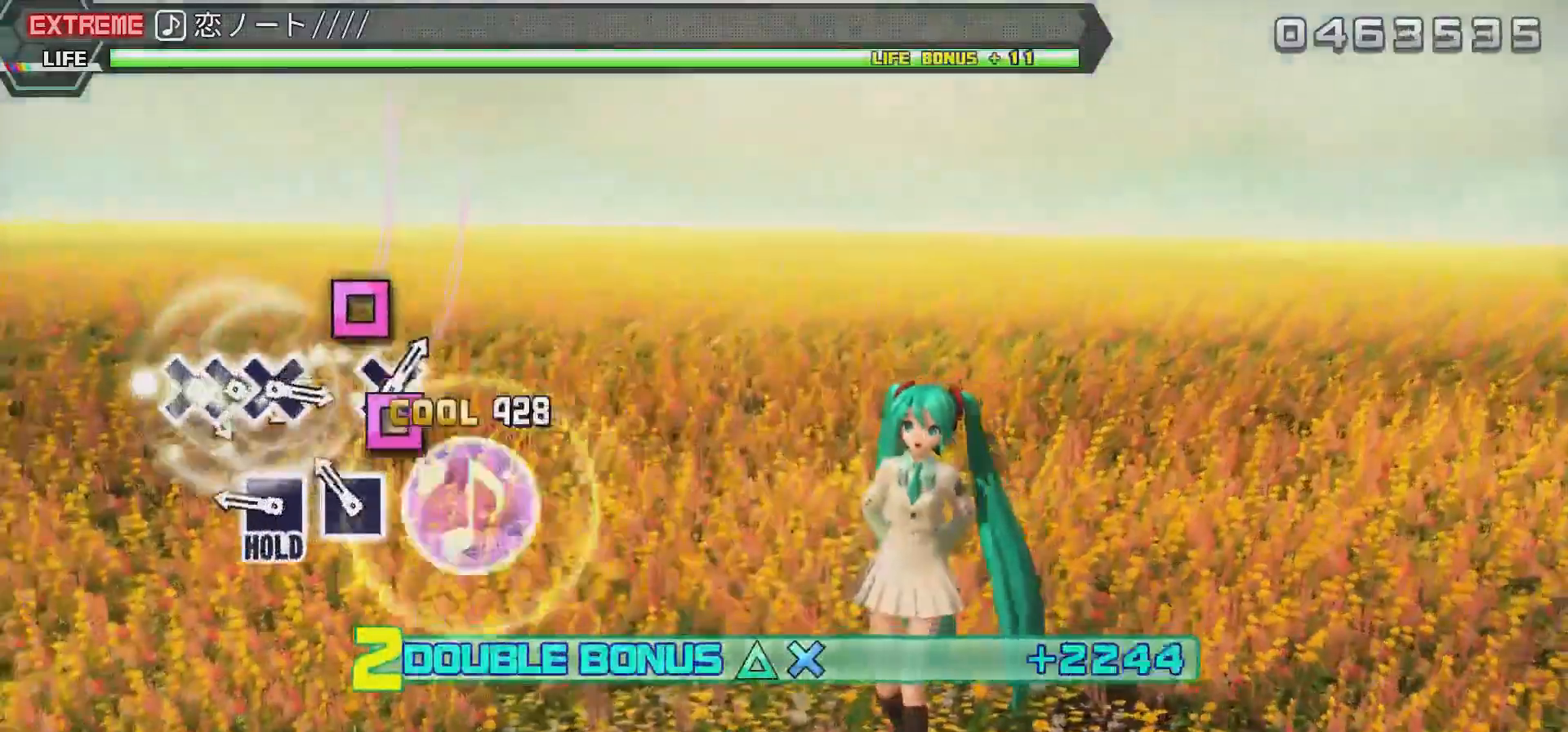
{"buttons": ["SQUARE", "L2"], "events": [[133, "SQUARE", "up"], [267, "SQUARE", "down"], [433, "SQUARE", "up"], [500, "SQUARE", "down"]]}
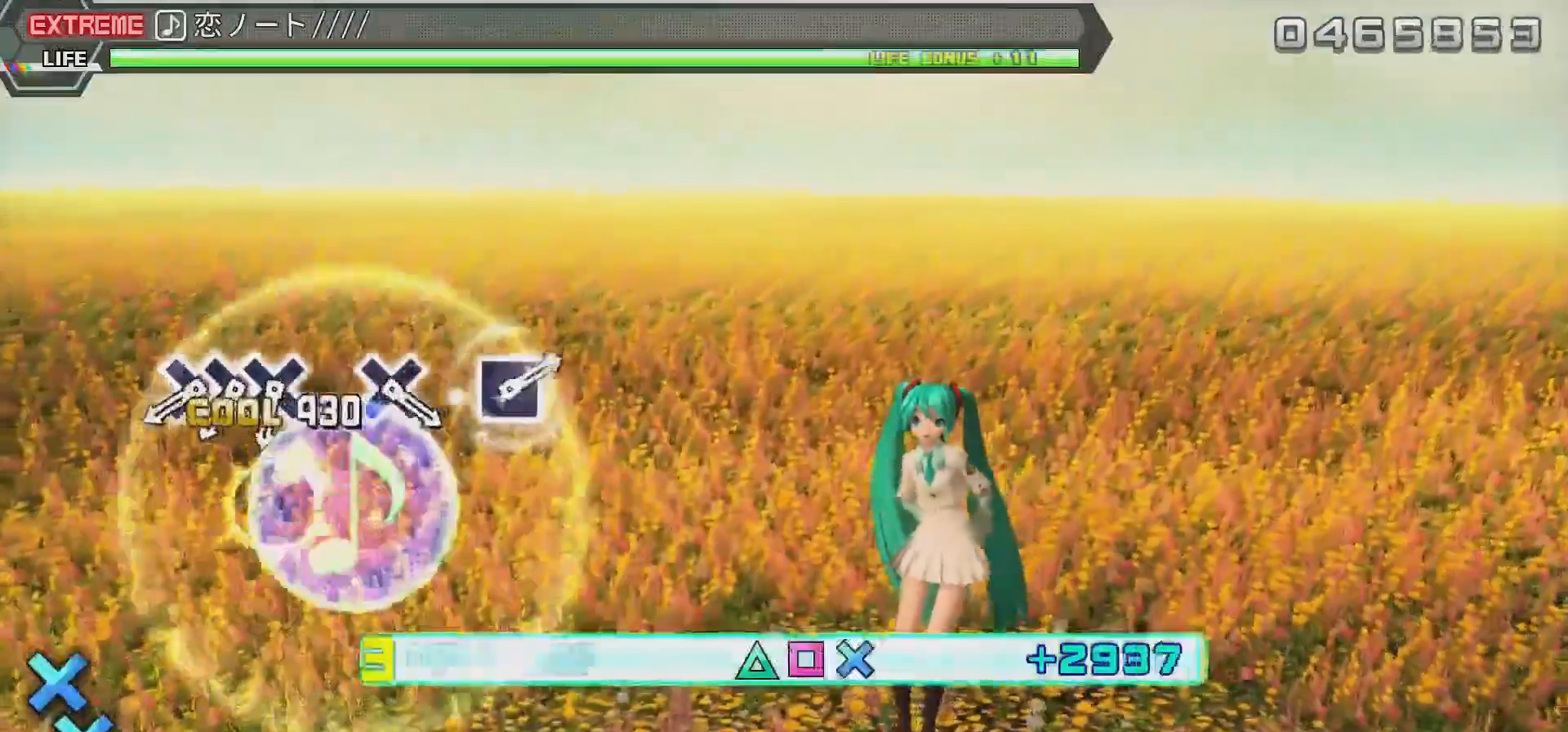
{"buttons": ["R2"], "events": [[133, "R2", "down"], [300, "SQUARE", "up"], [333, "L2", "up"]]}
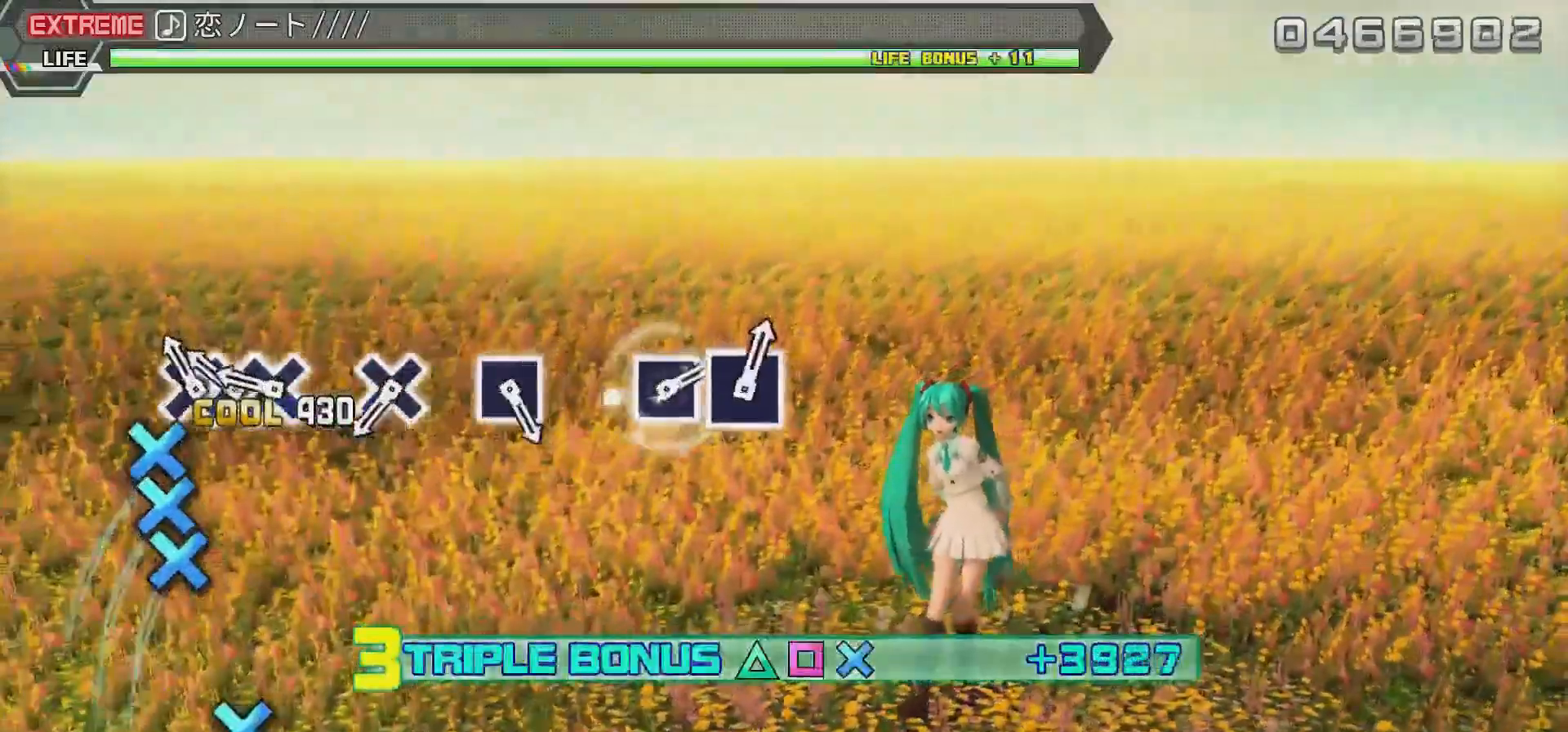
{"buttons": ["CROSS", "R2"], "events": [[233, "CROSS", "down"], [333, "DPAD_DOWN", "down"], [400, "CROSS", "up"], [467, "CROSS", "down"], [500, "DPAD_DOWN", "up"]]}
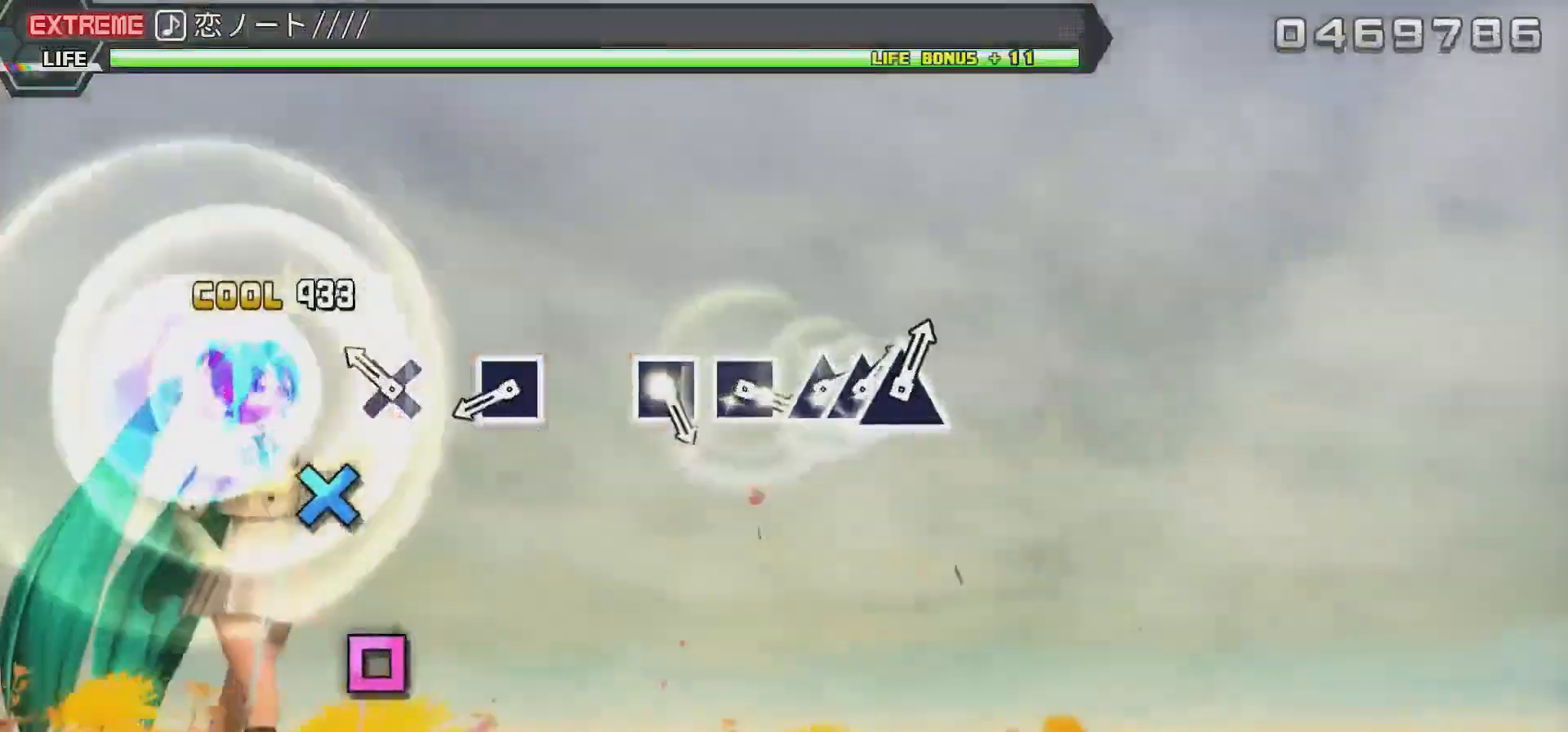
{"buttons": ["CROSS", "R2"], "events": [[167, "CROSS", "up"], [333, "CROSS", "down"]]}
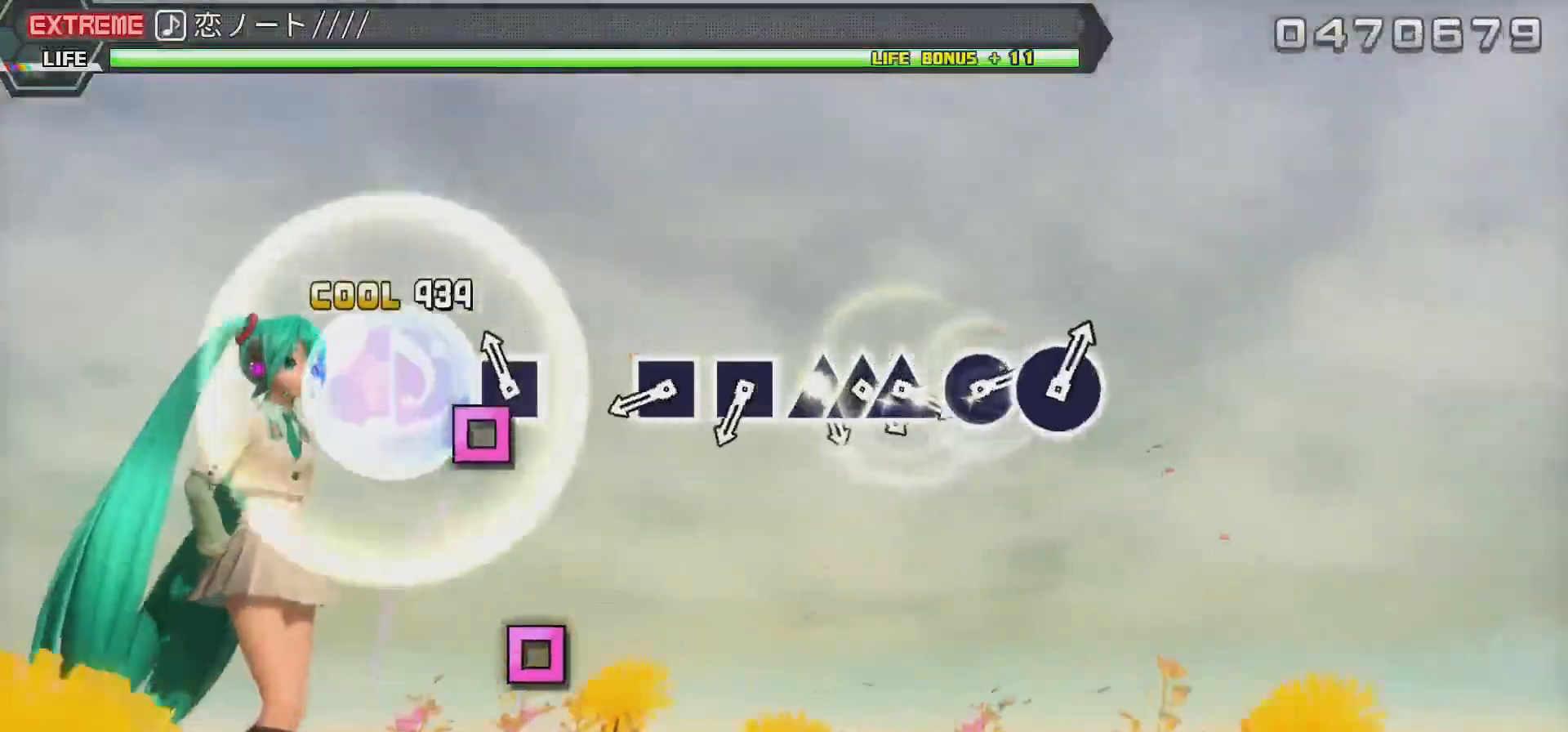
{"buttons": ["R2"], "events": [[33, "CROSS", "up"], [167, "SQUARE", "down"], [400, "SQUARE", "up"]]}
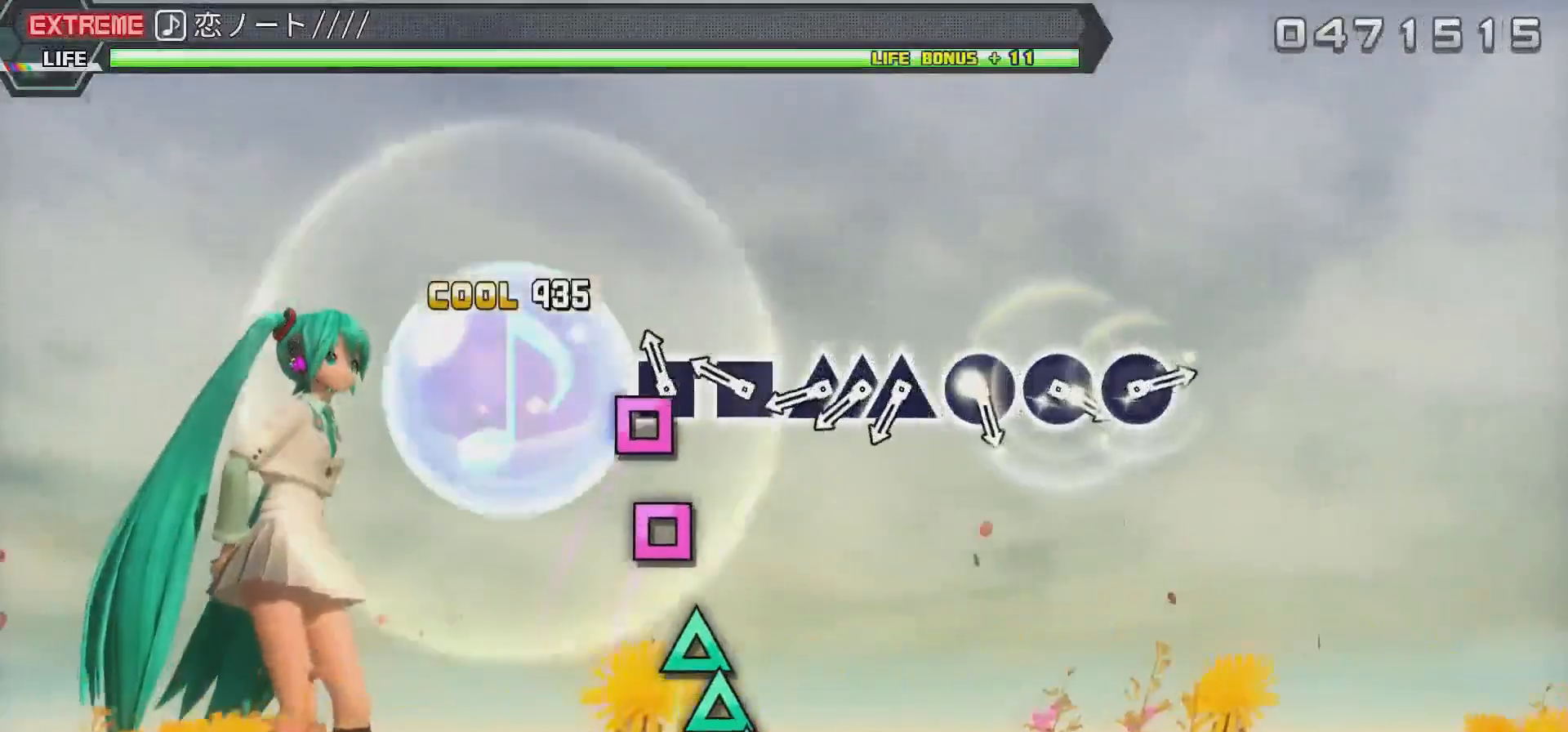
{"buttons": ["SQUARE", "R2"], "events": [[167, "SQUARE", "down"], [300, "SQUARE", "up"], [433, "SQUARE", "down"]]}
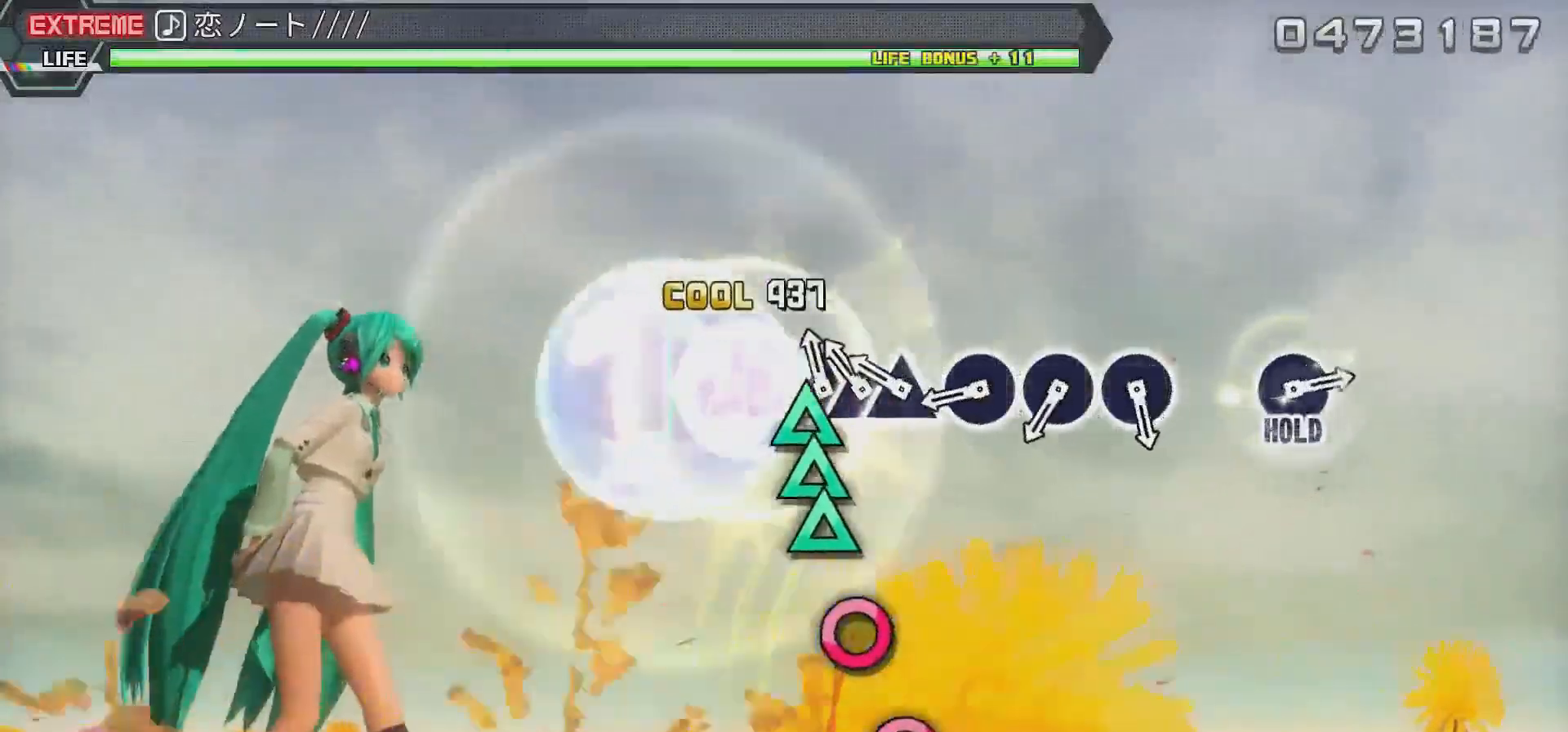
{"buttons": ["TRIANGLE", "R2"], "events": [[33, "SQUARE", "up"], [167, "TRIANGLE", "down"], [300, "DPAD_UP", "down"], [333, "TRIANGLE", "up"], [400, "DPAD_UP", "up"], [400, "TRIANGLE", "down"]]}
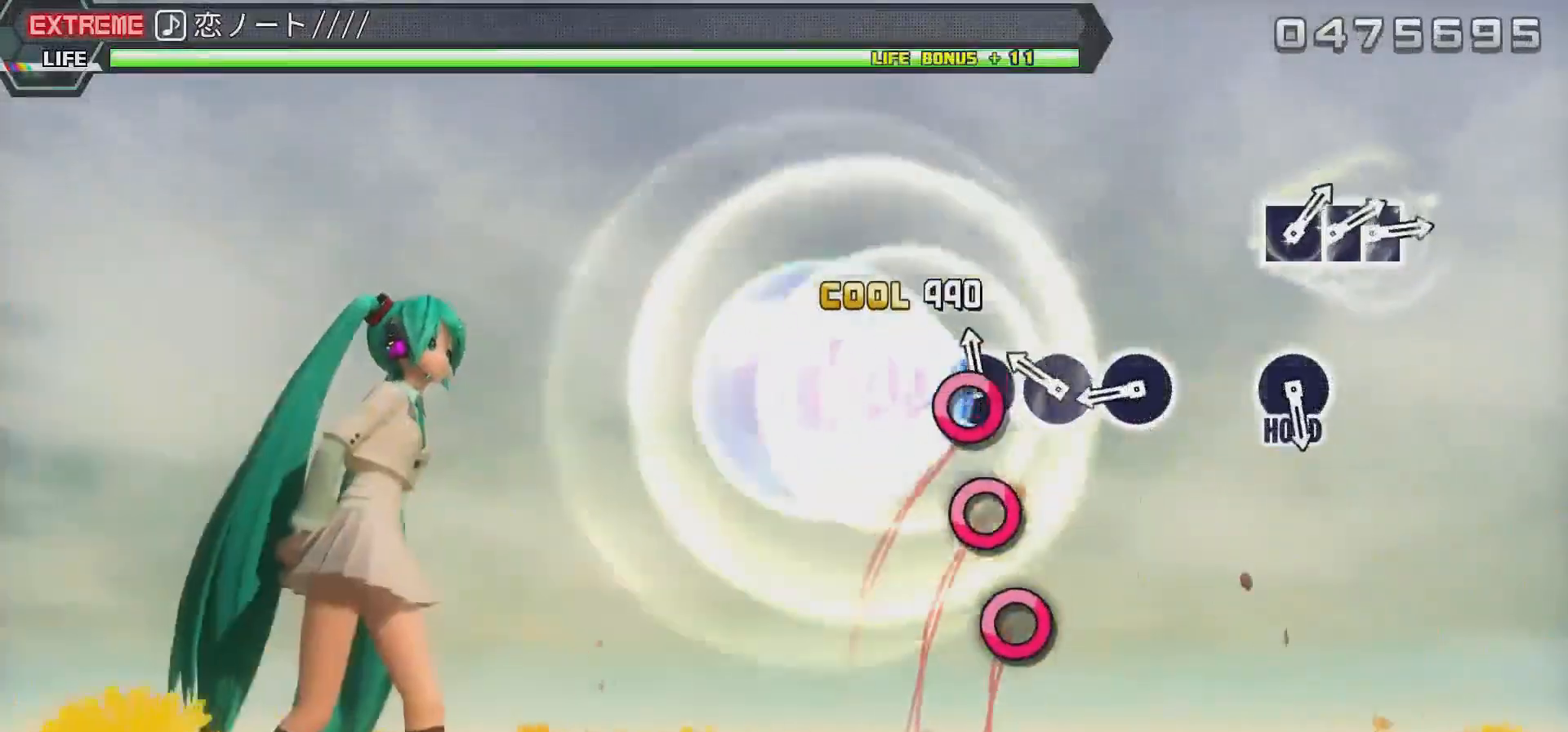
{"buttons": ["CIRCLE", "R2"], "events": [[33, "TRIANGLE", "up"], [150, "CIRCLE", "down"], [300, "CIRCLE", "up"], [400, "CIRCLE", "down"]]}
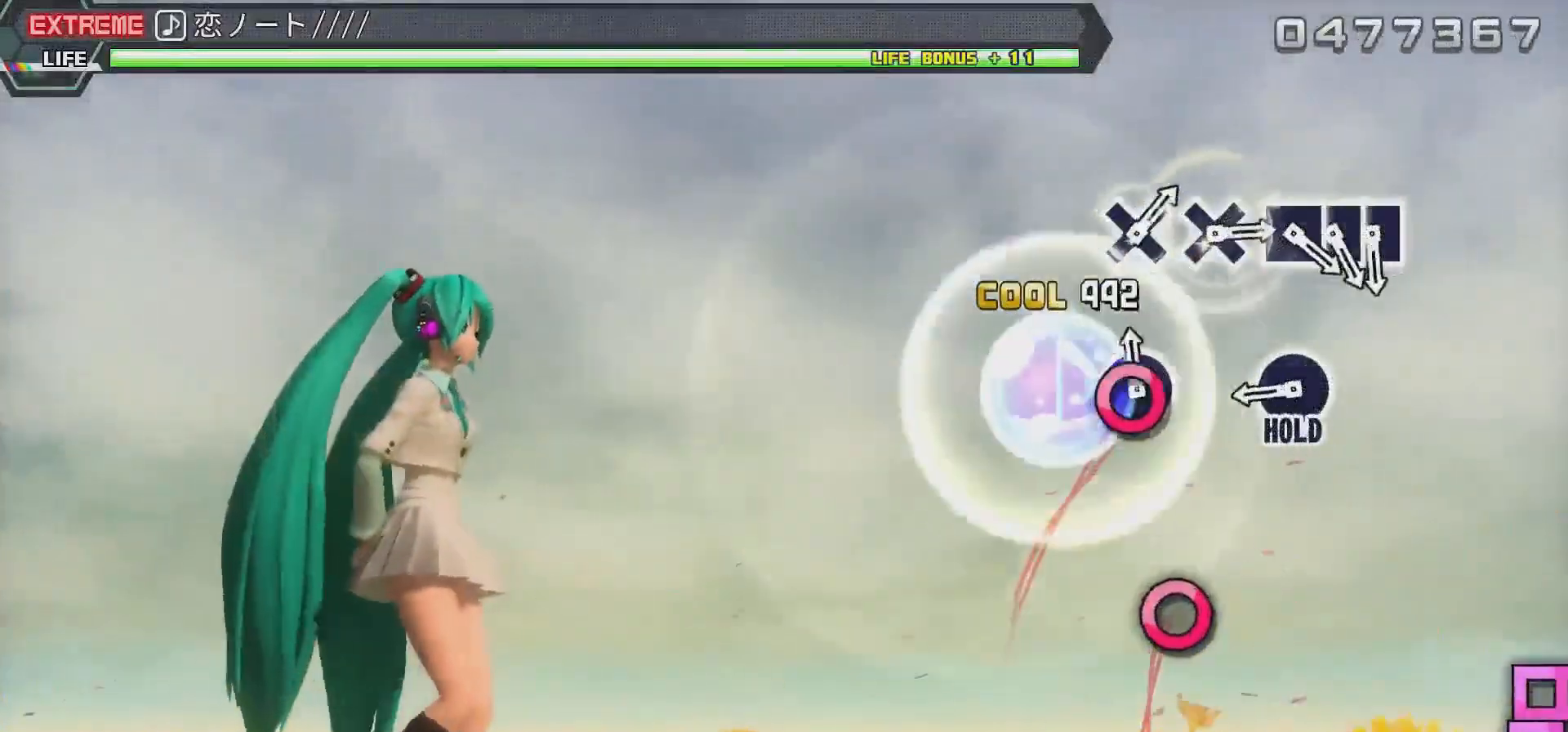
{"buttons": ["R2"], "events": [[33, "CIRCLE", "up"], [150, "CIRCLE", "down"], [333, "CIRCLE", "up"]]}
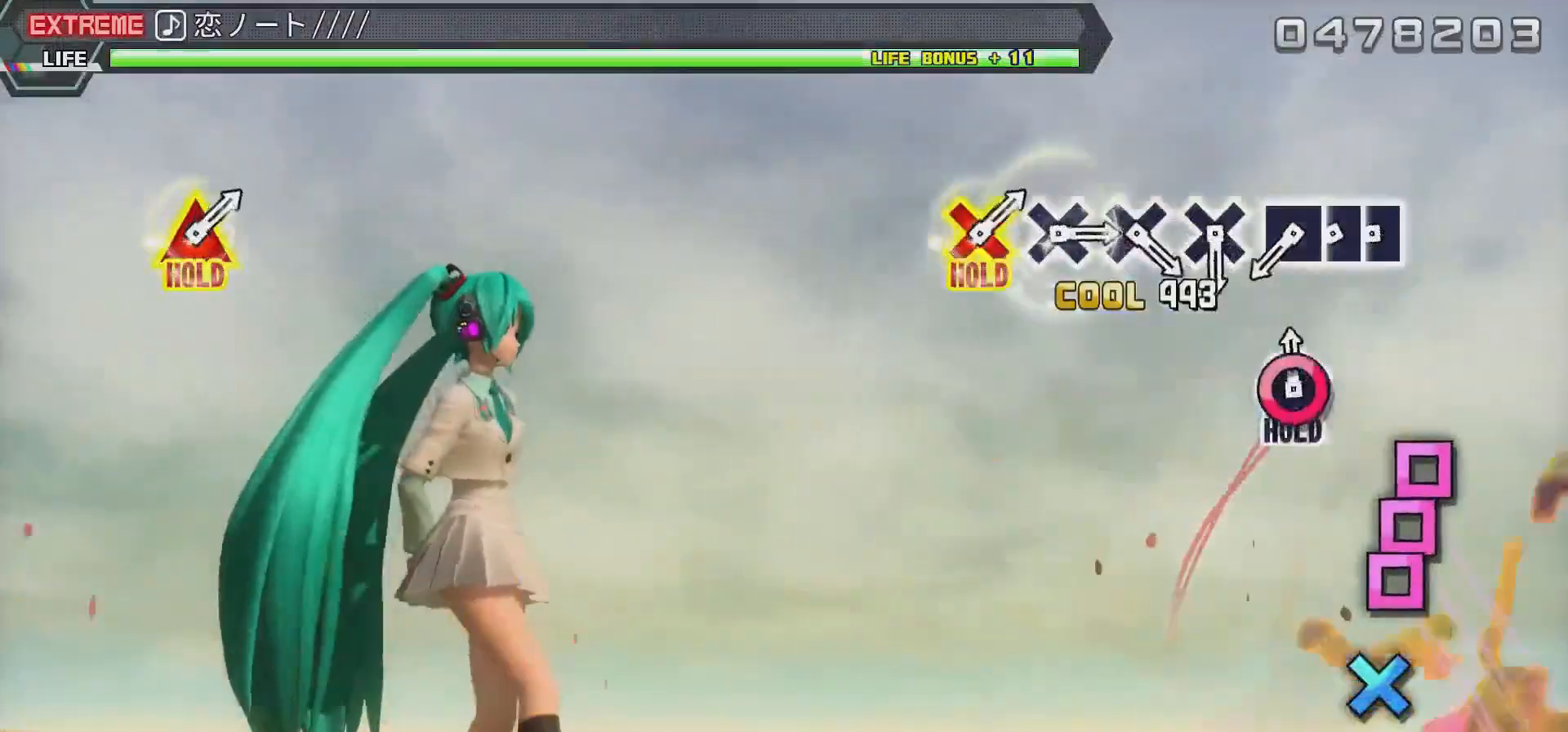
{"buttons": ["L2"], "events": [[100, "CIRCLE", "down"], [183, "L2", "down"], [333, "CIRCLE", "up"], [333, "R2", "up"]]}
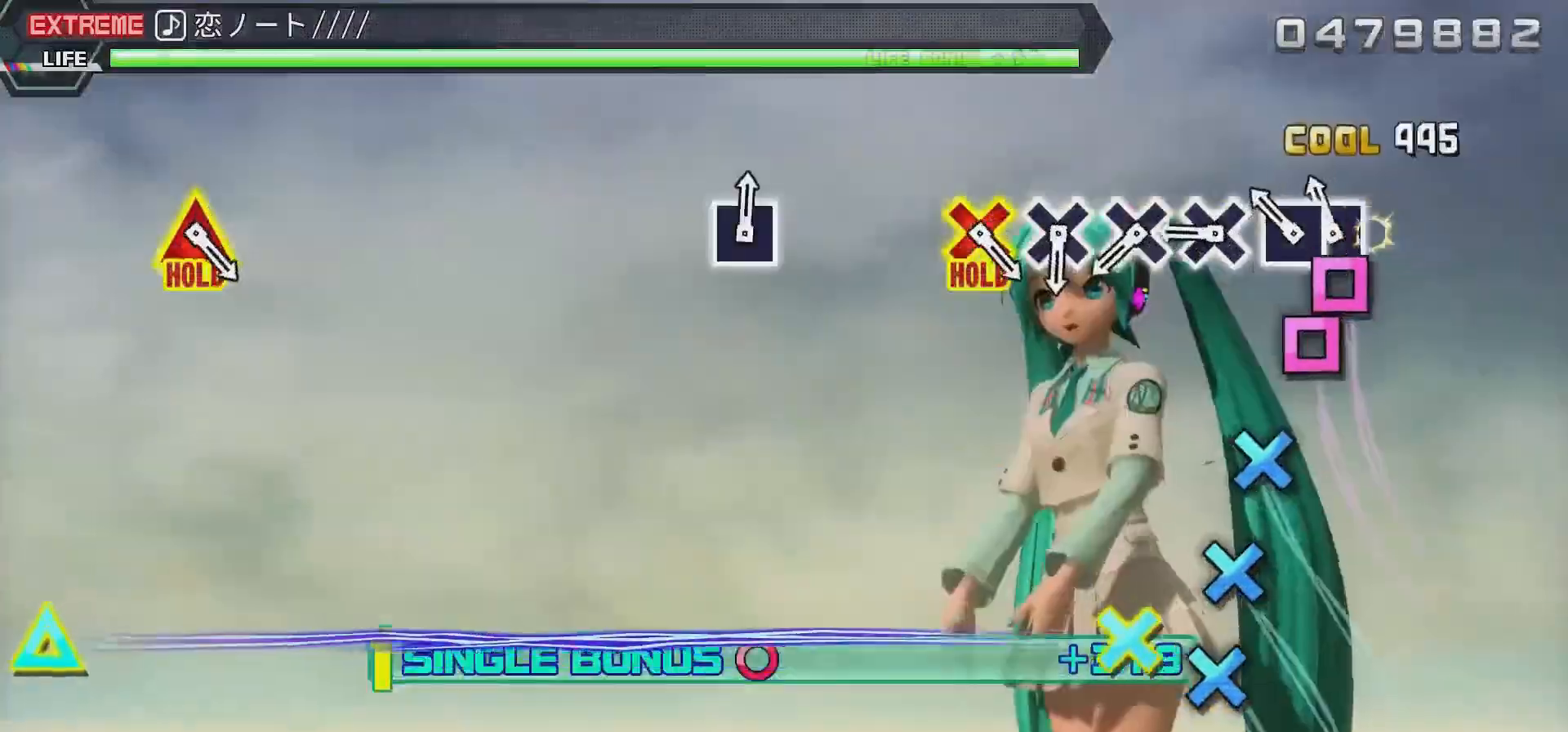
{"buttons": ["L2"], "events": [[67, "SQUARE", "down"], [167, "DPAD_LEFT", "down"], [200, "SQUARE", "up"], [300, "DPAD_LEFT", "up"], [300, "SQUARE", "down"], [433, "SQUARE", "up"]]}
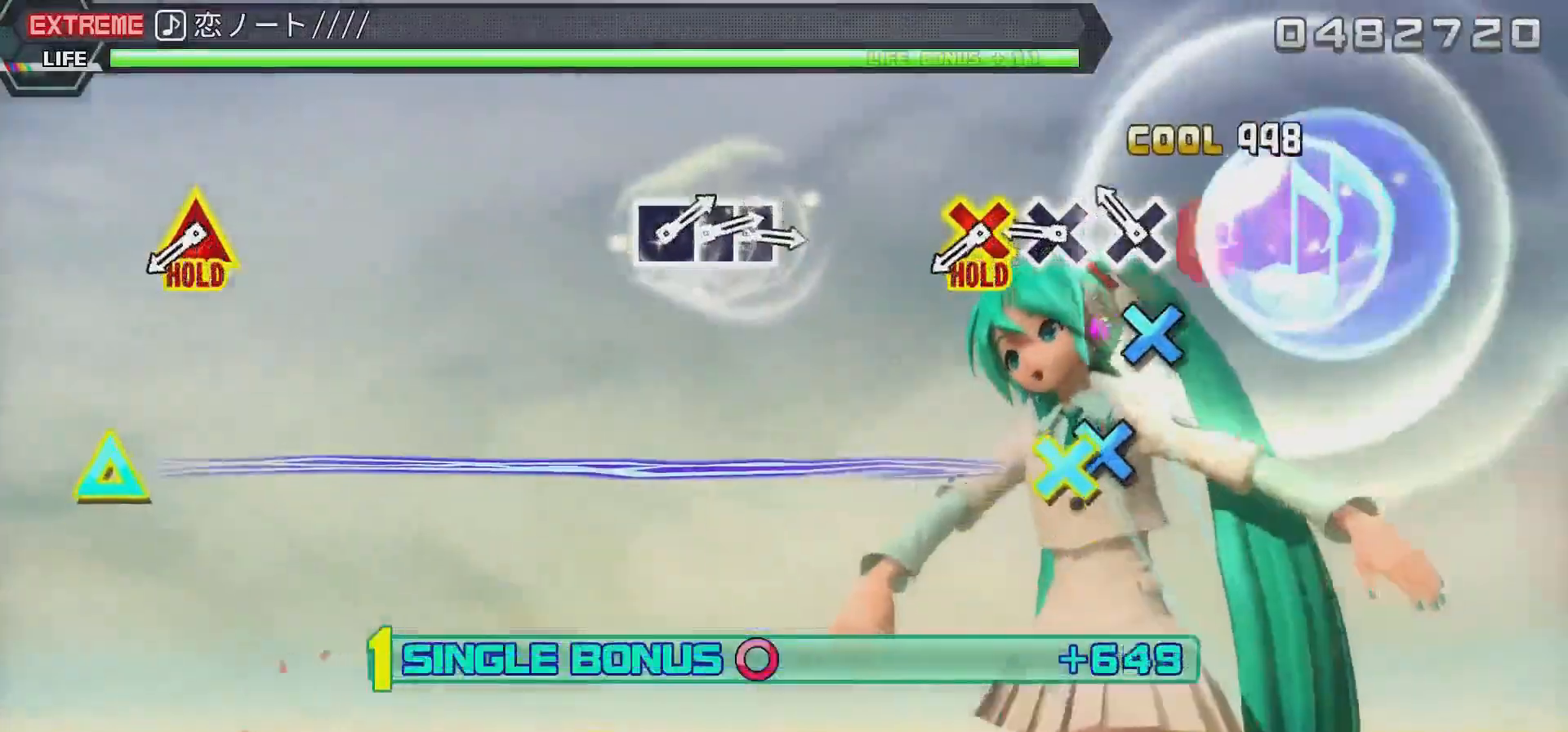
{"buttons": ["L2"], "events": [[33, "CROSS", "down"], [233, "CROSS", "up"], [267, "CROSS", "down"], [433, "CROSS", "up"]]}
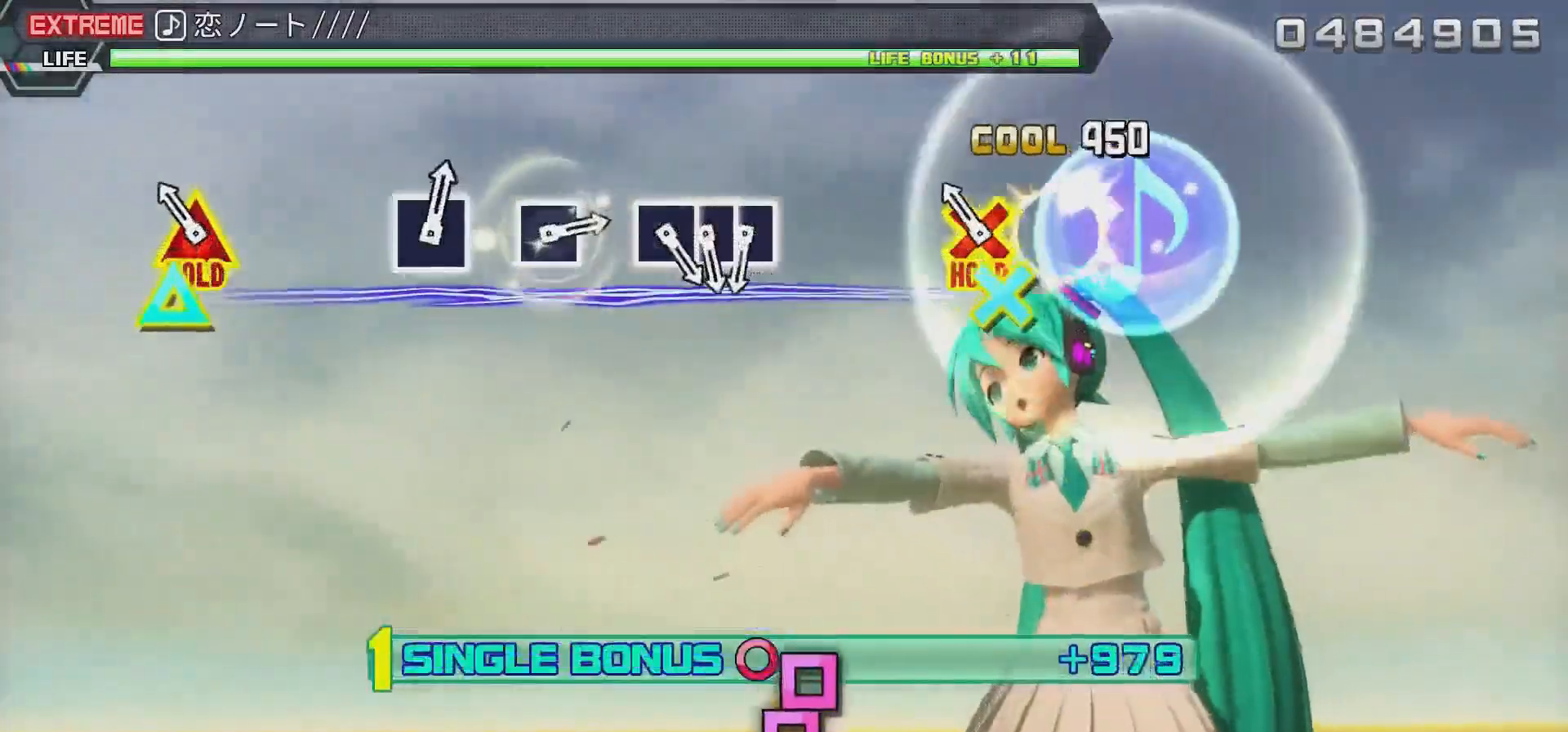
{"buttons": ["CROSS", "L2", "R2", "DPAD_UP"], "events": [[33, "CROSS", "down"], [167, "CROSS", "up"], [267, "CROSS", "down"], [267, "DPAD_UP", "down"], [400, "R2", "down"]]}
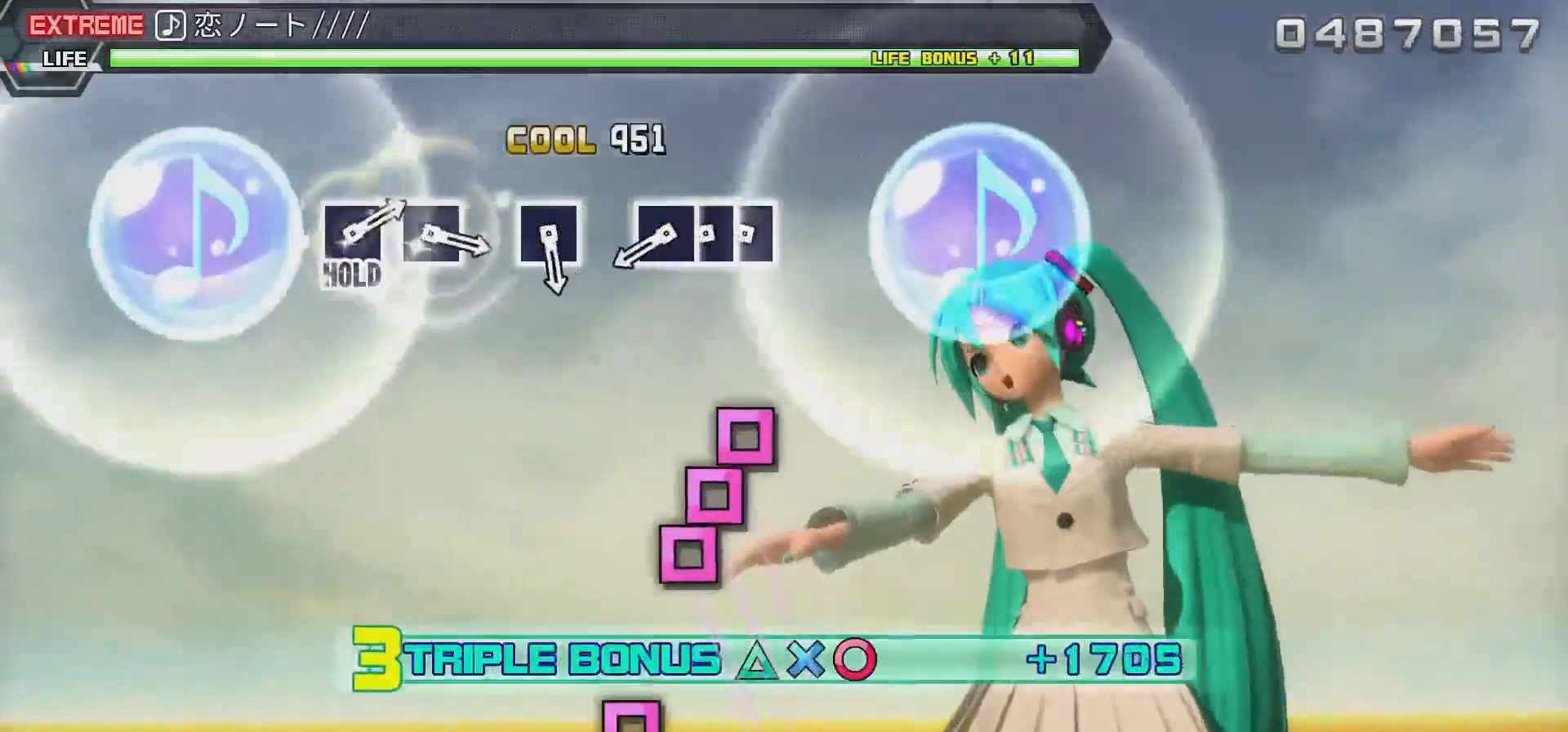
{"buttons": ["SQUARE", "R2"], "events": [[67, "CROSS", "up"], [67, "DPAD_UP", "up"], [100, "L2", "up"], [500, "SQUARE", "down"]]}
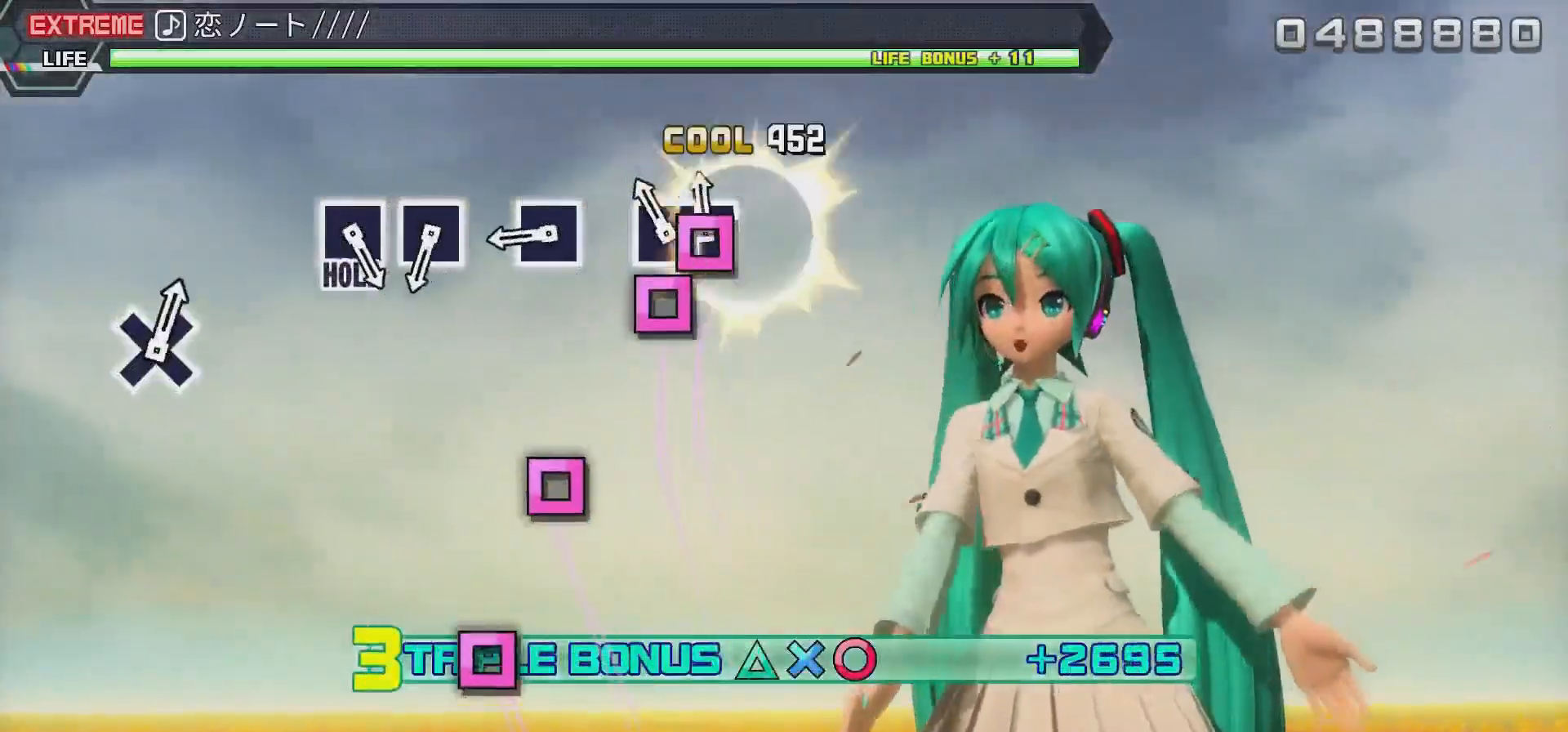
{"buttons": ["R2"], "events": [[133, "DPAD_LEFT", "down"], [133, "SQUARE", "up"], [233, "DPAD_LEFT", "up"], [233, "SQUARE", "down"], [433, "SQUARE", "up"]]}
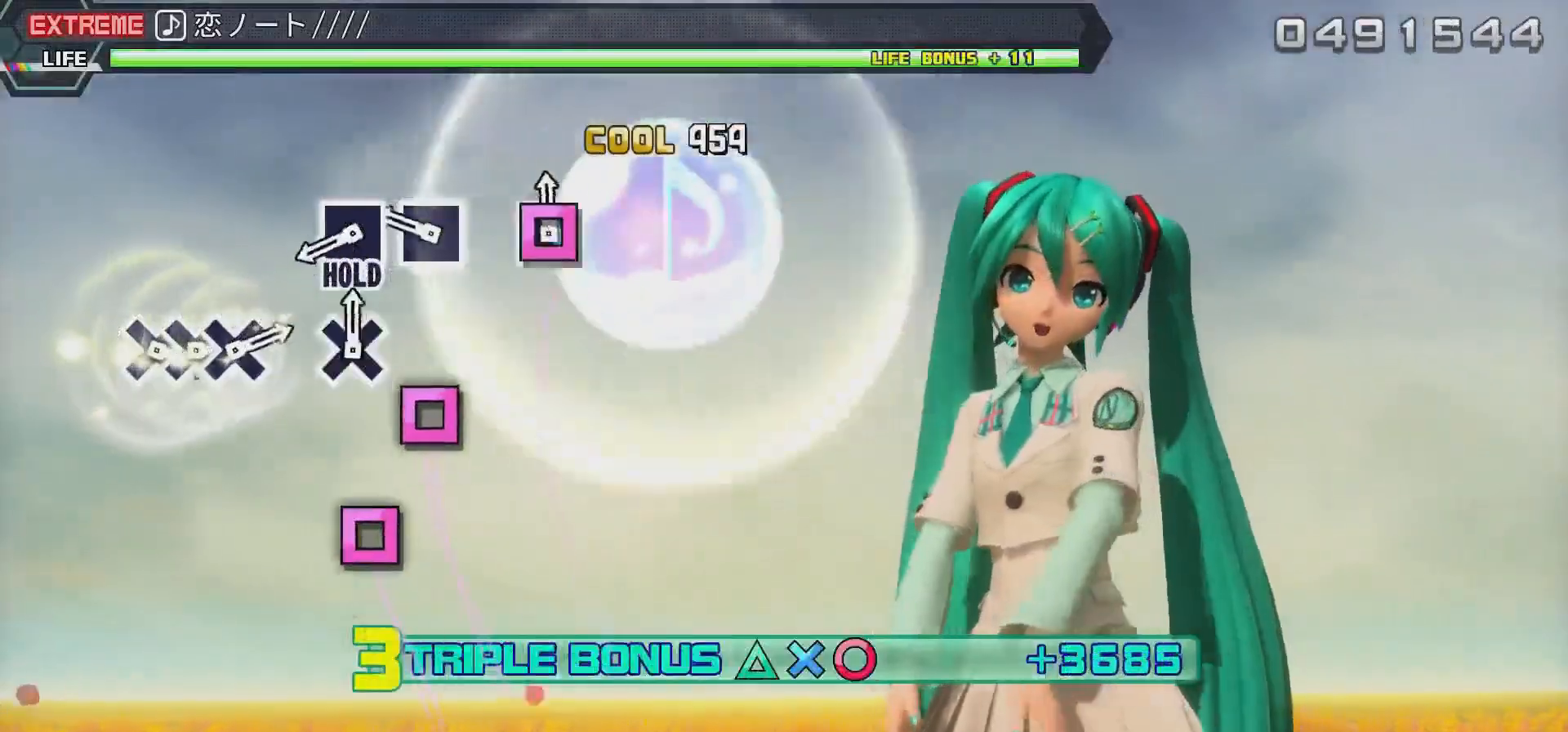
{"buttons": ["SQUARE", "R2"], "events": [[117, "SQUARE", "down"], [300, "SQUARE", "up"], [450, "SQUARE", "down"]]}
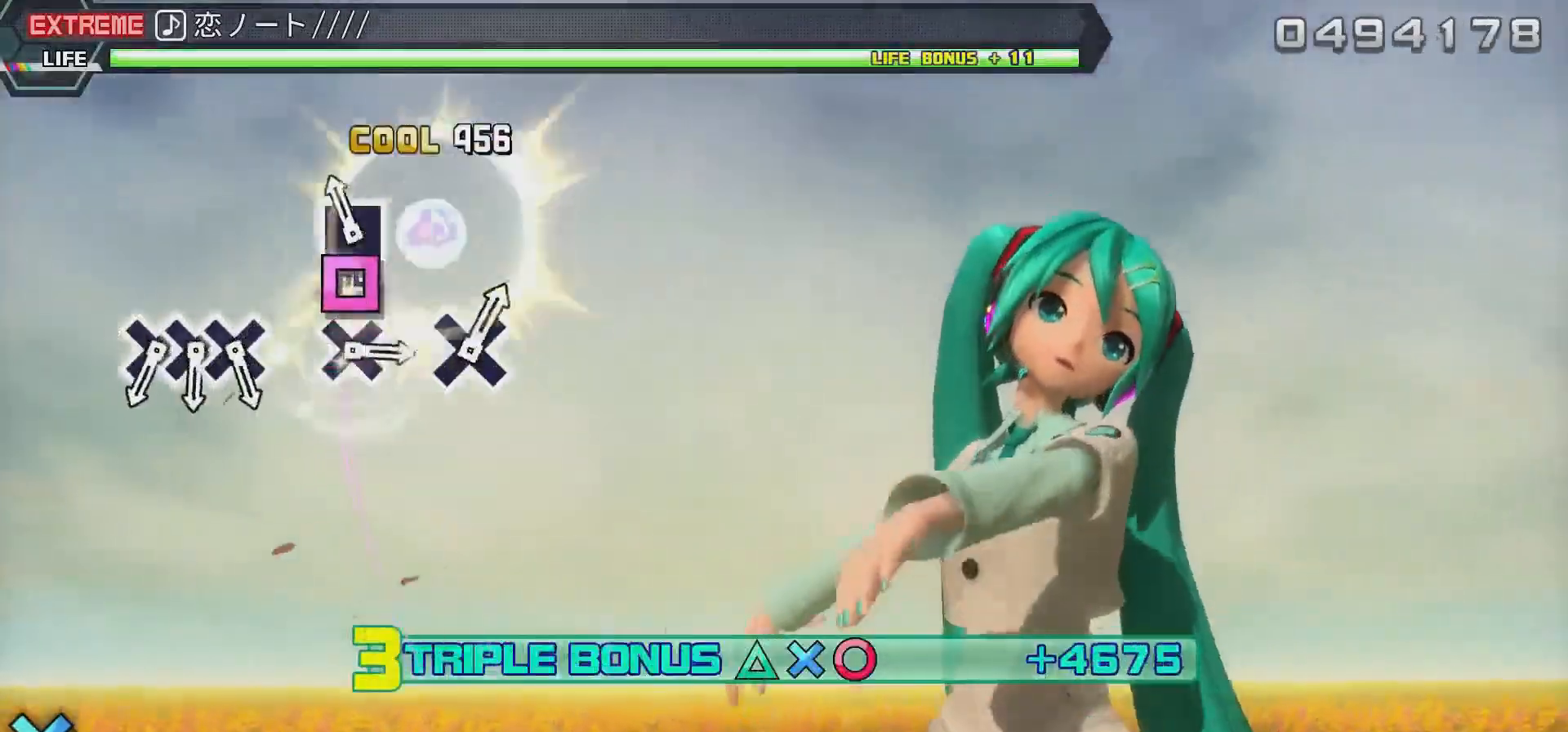
{"buttons": ["L2"], "events": [[117, "SQUARE", "up"], [200, "SQUARE", "down"], [333, "L2", "down"], [467, "SQUARE", "up"], [500, "R2", "up"]]}
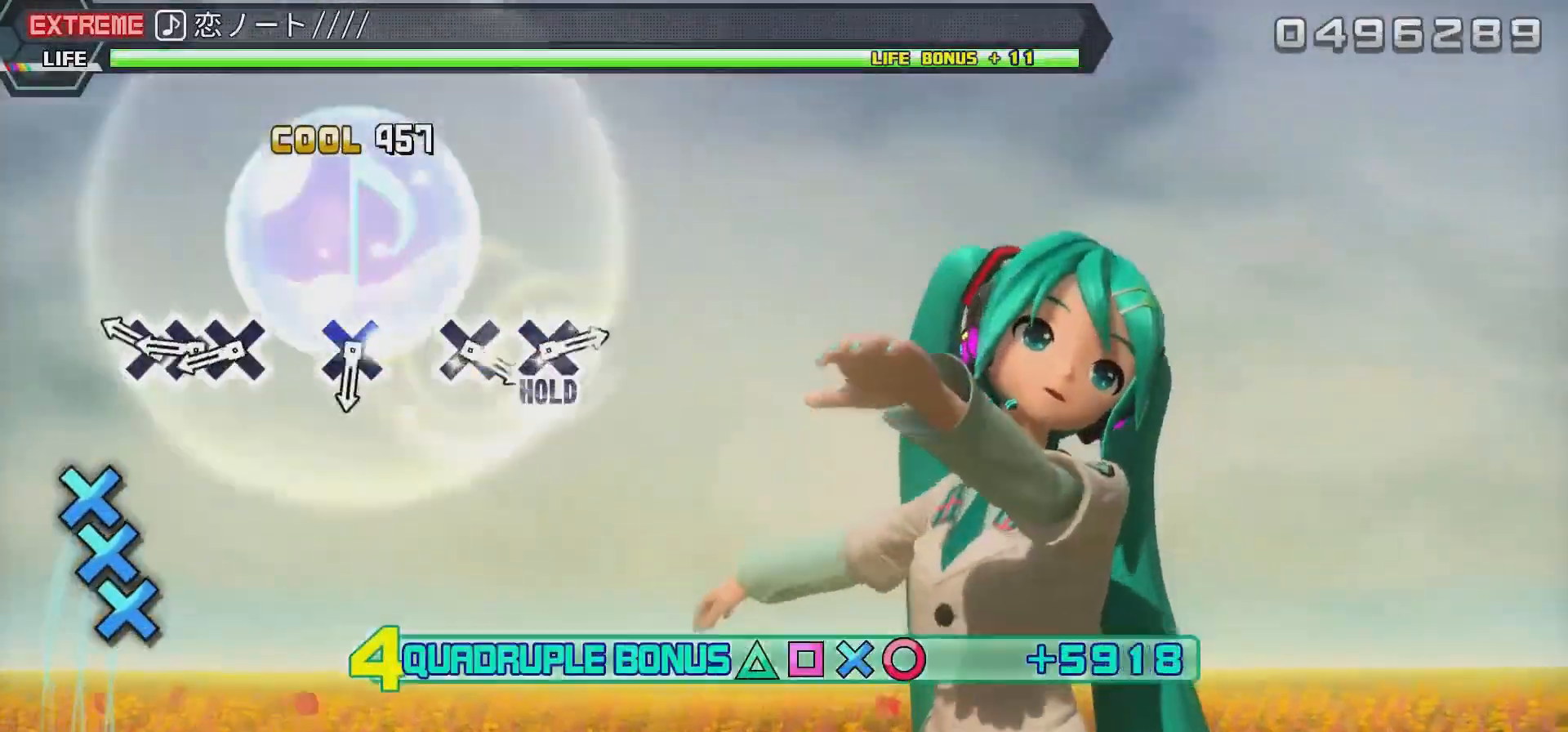
{"buttons": ["CROSS", "L2", "DPAD_DOWN"], "events": [[400, "CROSS", "down"], [500, "DPAD_DOWN", "down"]]}
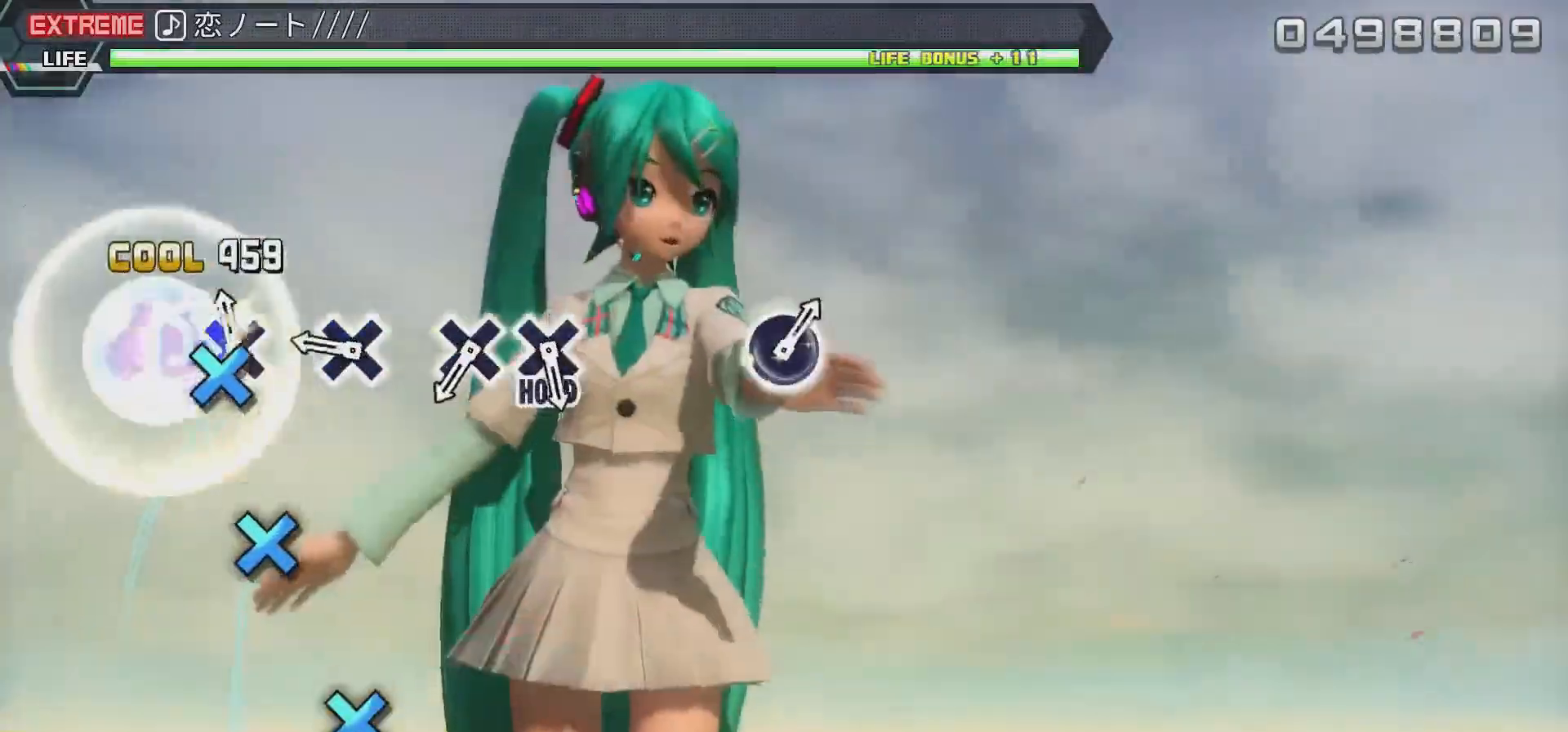
{"buttons": ["CROSS", "L2"], "events": [[33, "CROSS", "up"], [133, "CROSS", "down"], [167, "DPAD_DOWN", "up"], [333, "CROSS", "up"], [500, "CROSS", "down"]]}
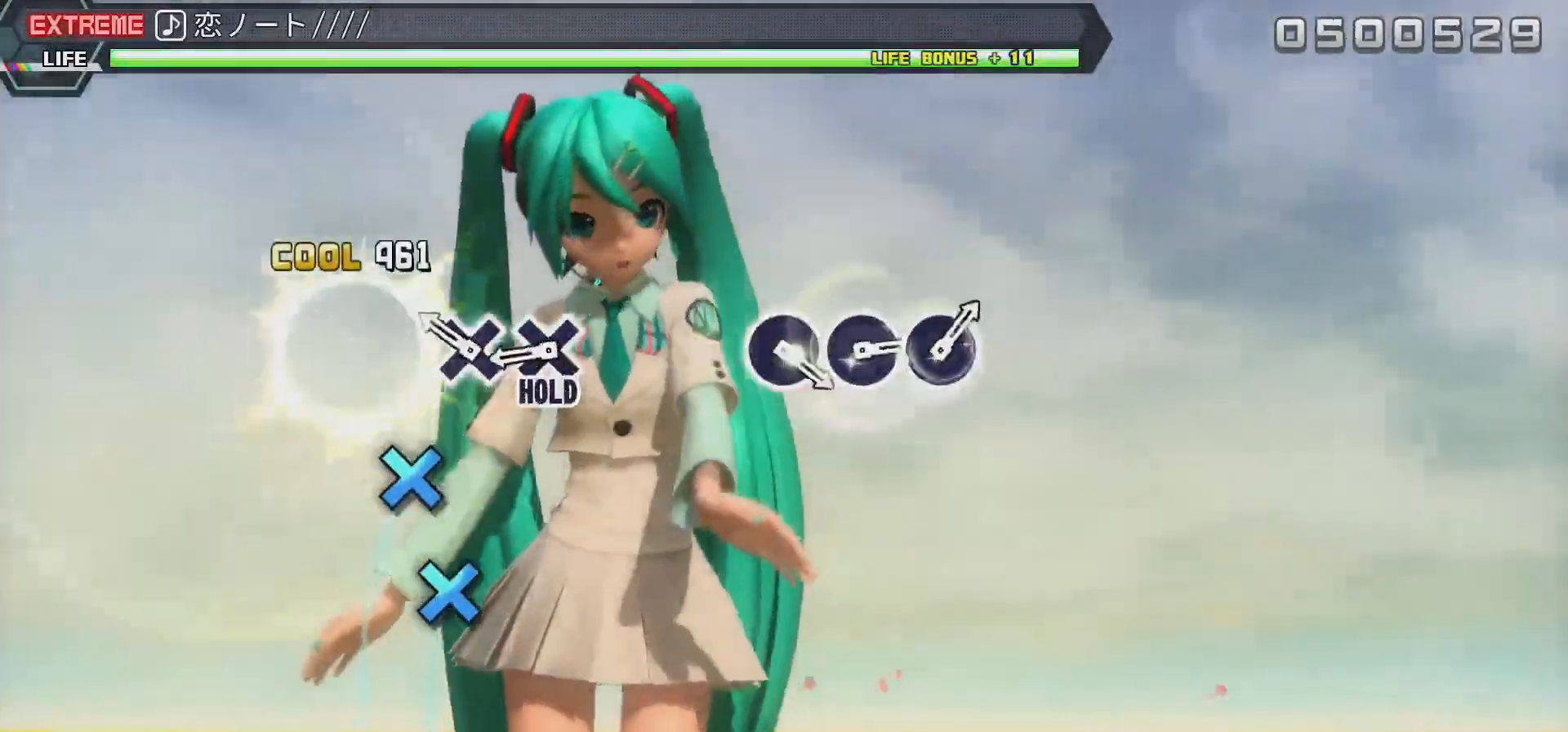
{"buttons": ["CROSS", "L2"], "events": [[200, "CROSS", "up"], [367, "CROSS", "down"]]}
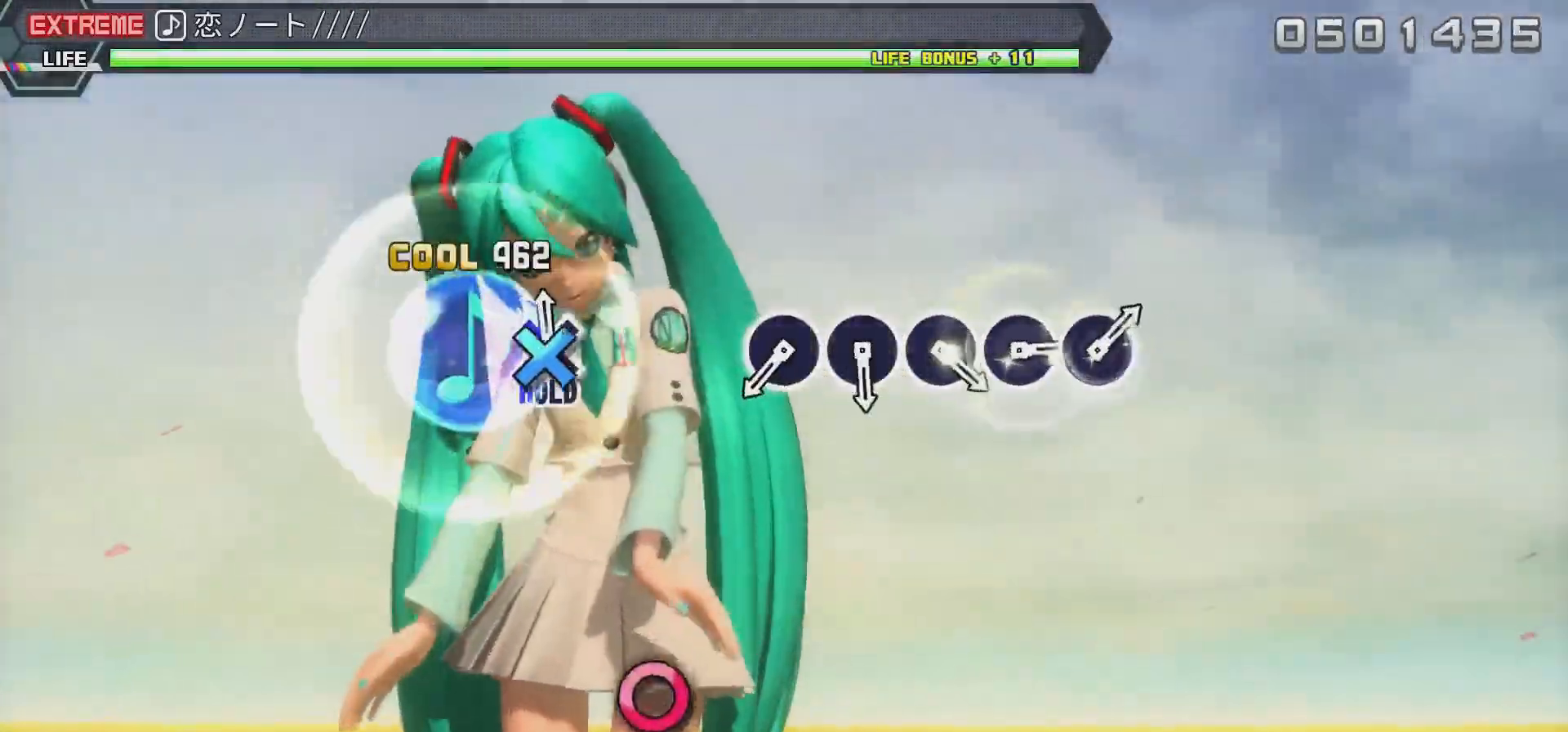
{"buttons": ["R2"], "events": [[33, "CROSS", "up"], [150, "CROSS", "down"], [233, "R2", "down"], [400, "CROSS", "up"], [433, "L2", "up"]]}
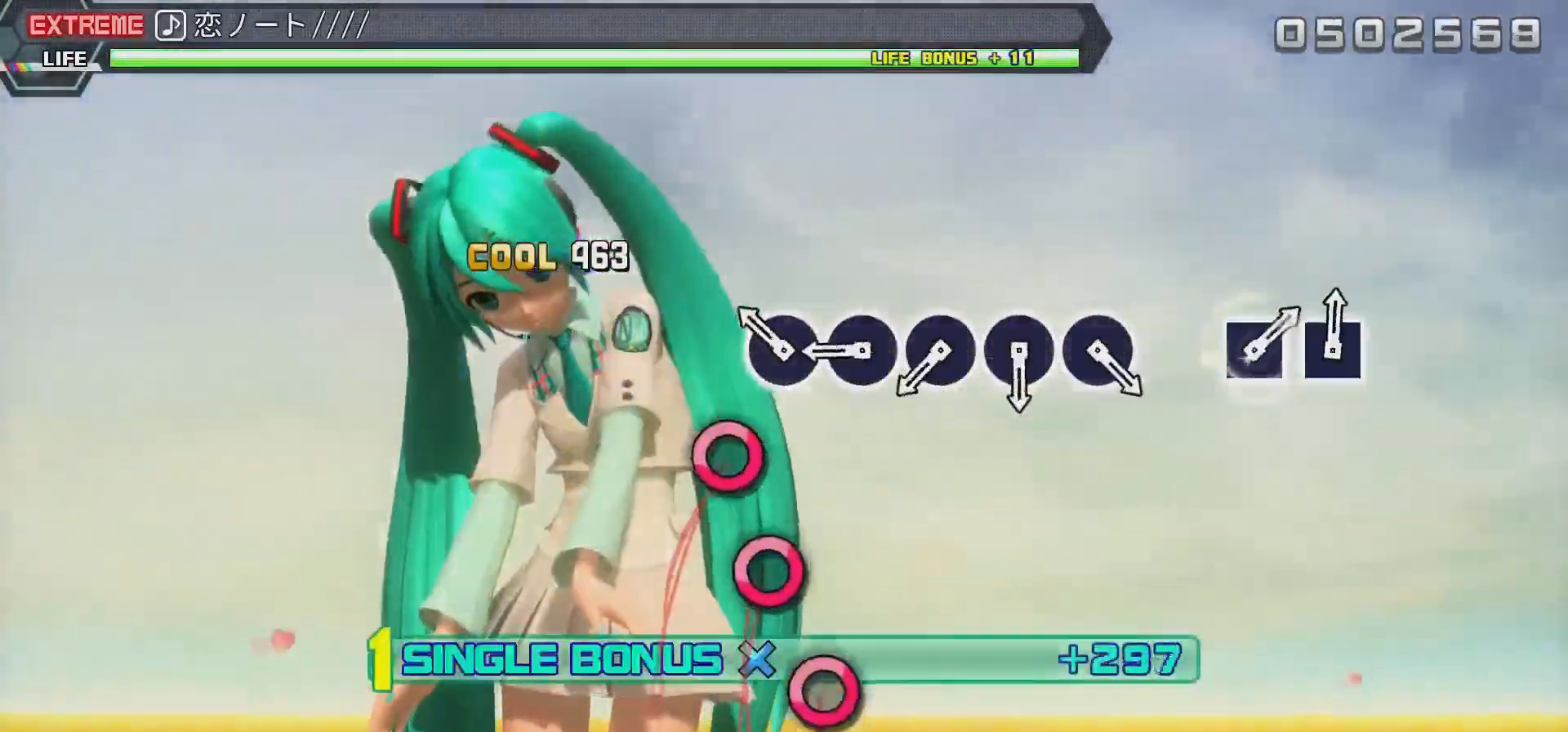
{"buttons": ["R2"], "events": [[333, "CIRCLE", "down"], [467, "CIRCLE", "up"]]}
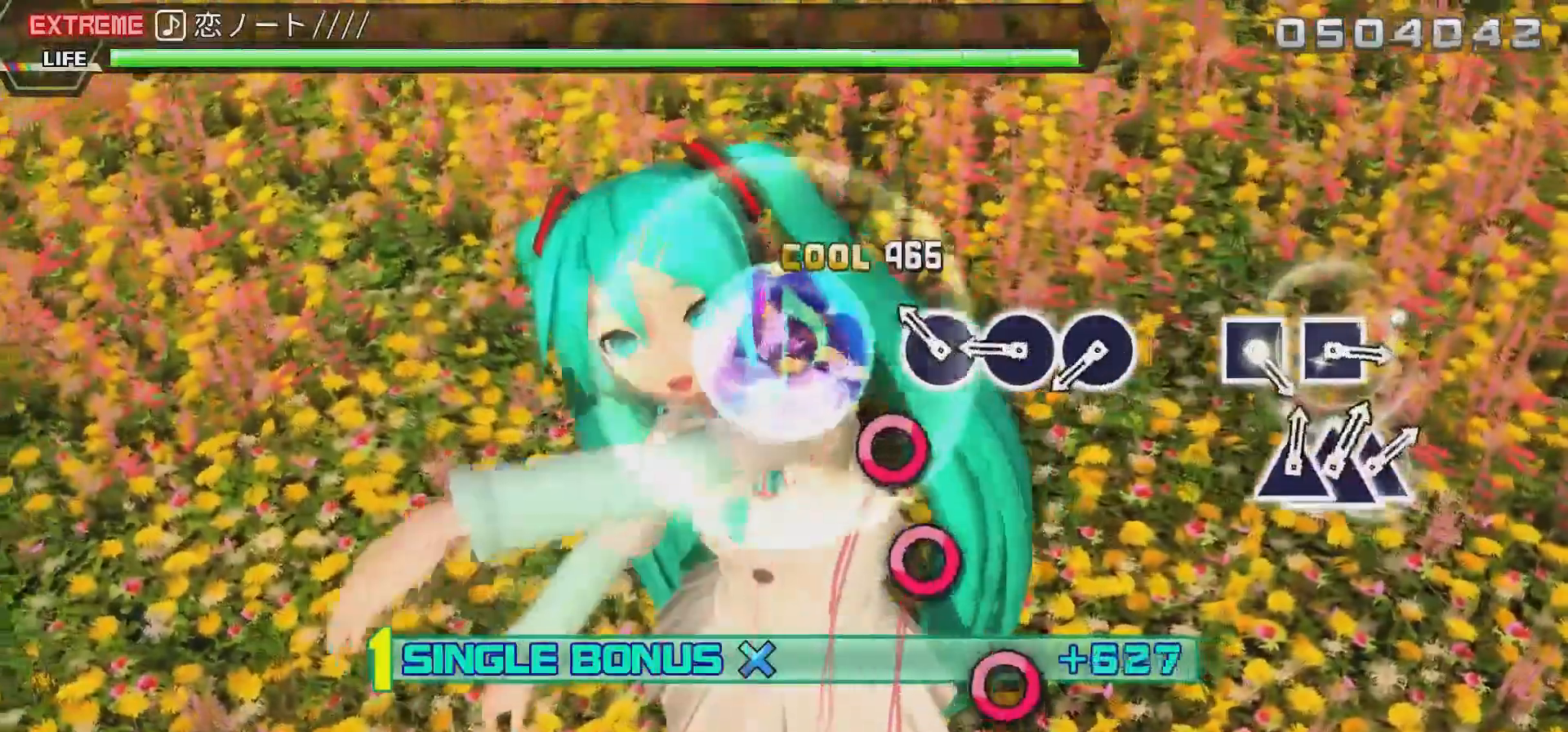
{"buttons": ["R2"], "events": [[67, "CIRCLE", "down"], [233, "CIRCLE", "up"], [300, "CIRCLE", "down"], [467, "CIRCLE", "up"]]}
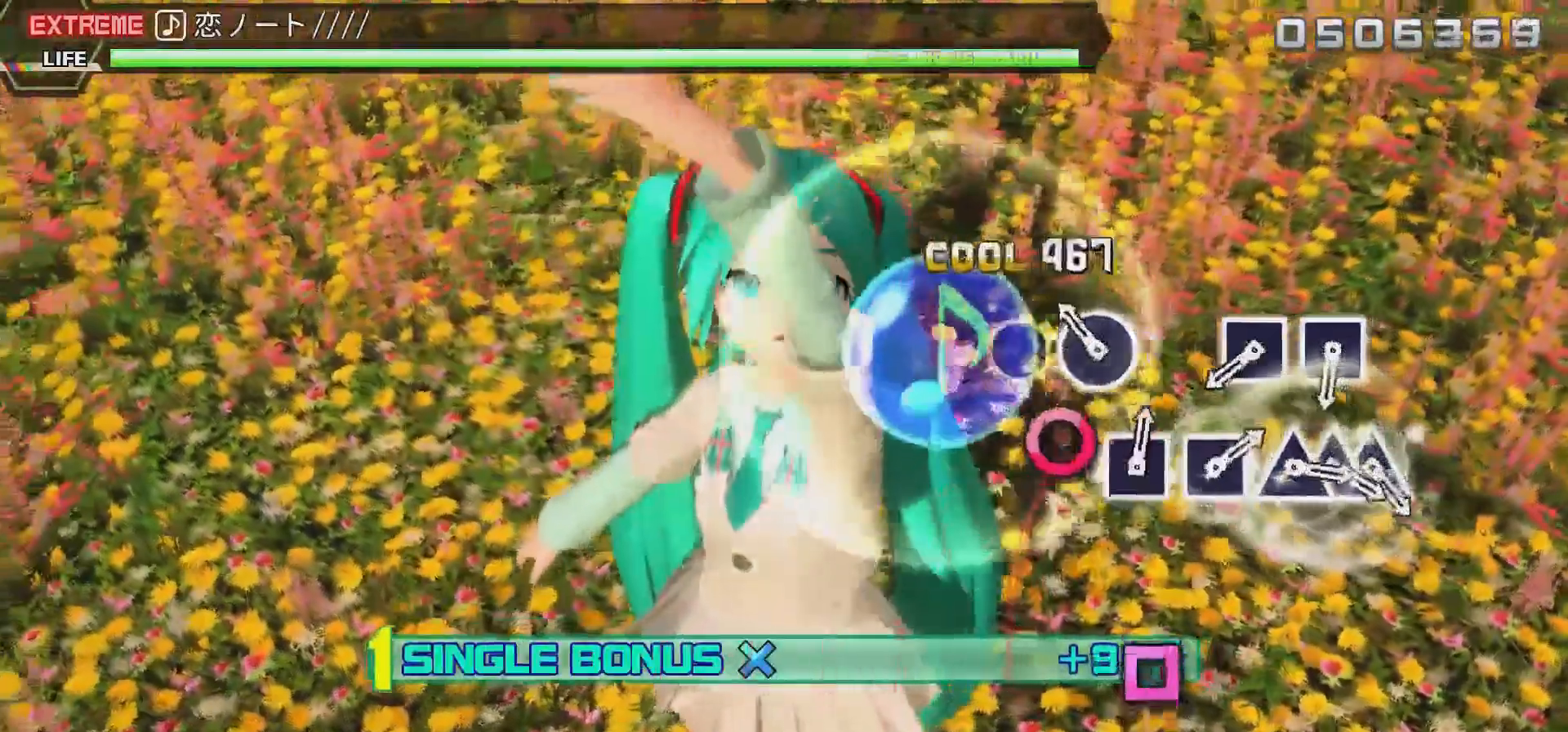
{"buttons": ["R2"], "events": [[33, "CIRCLE", "down"], [200, "CIRCLE", "up"], [267, "CIRCLE", "down"], [500, "CIRCLE", "up"]]}
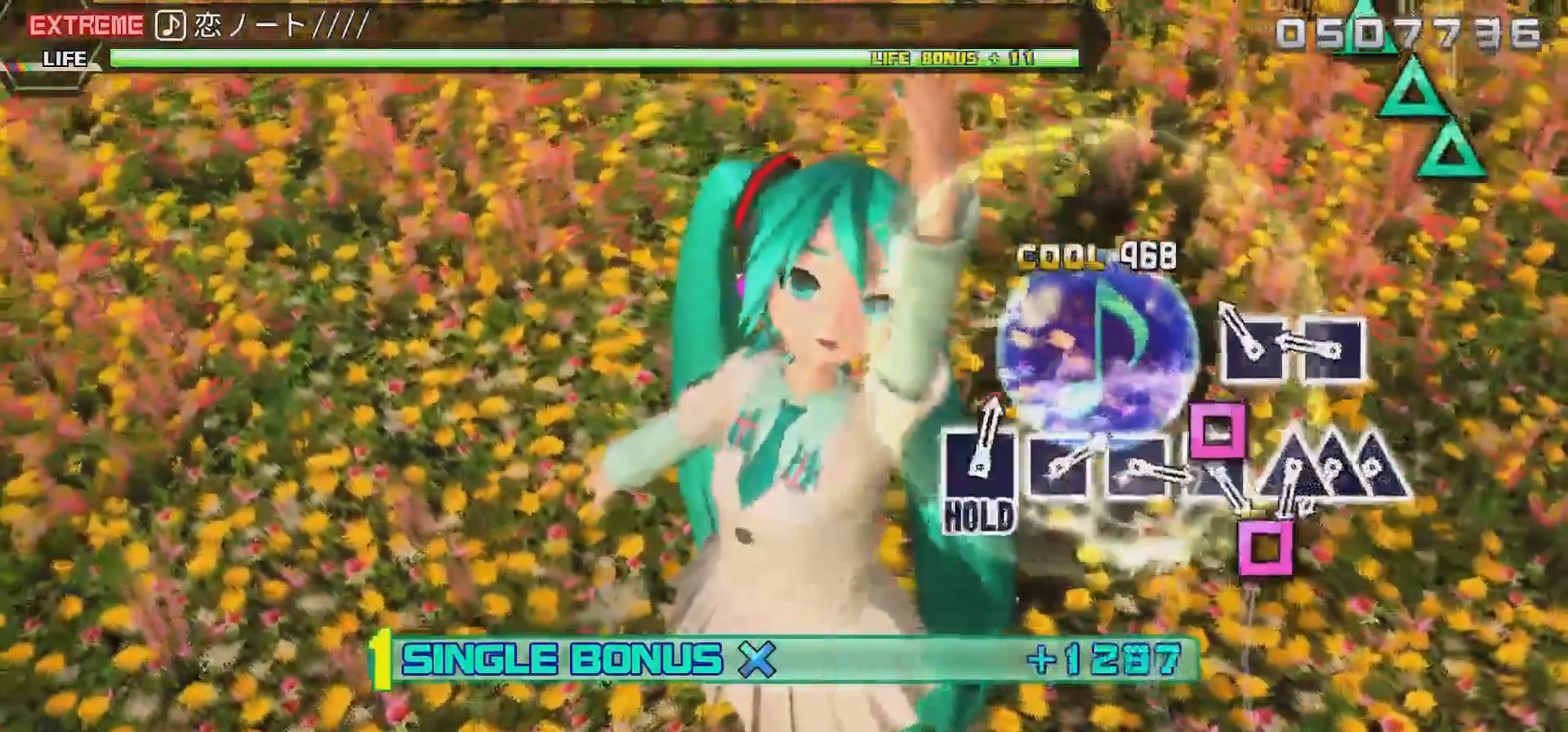
{"buttons": ["SQUARE", "R2"], "events": [[267, "SQUARE", "down"], [433, "SQUARE", "up"], [500, "SQUARE", "down"]]}
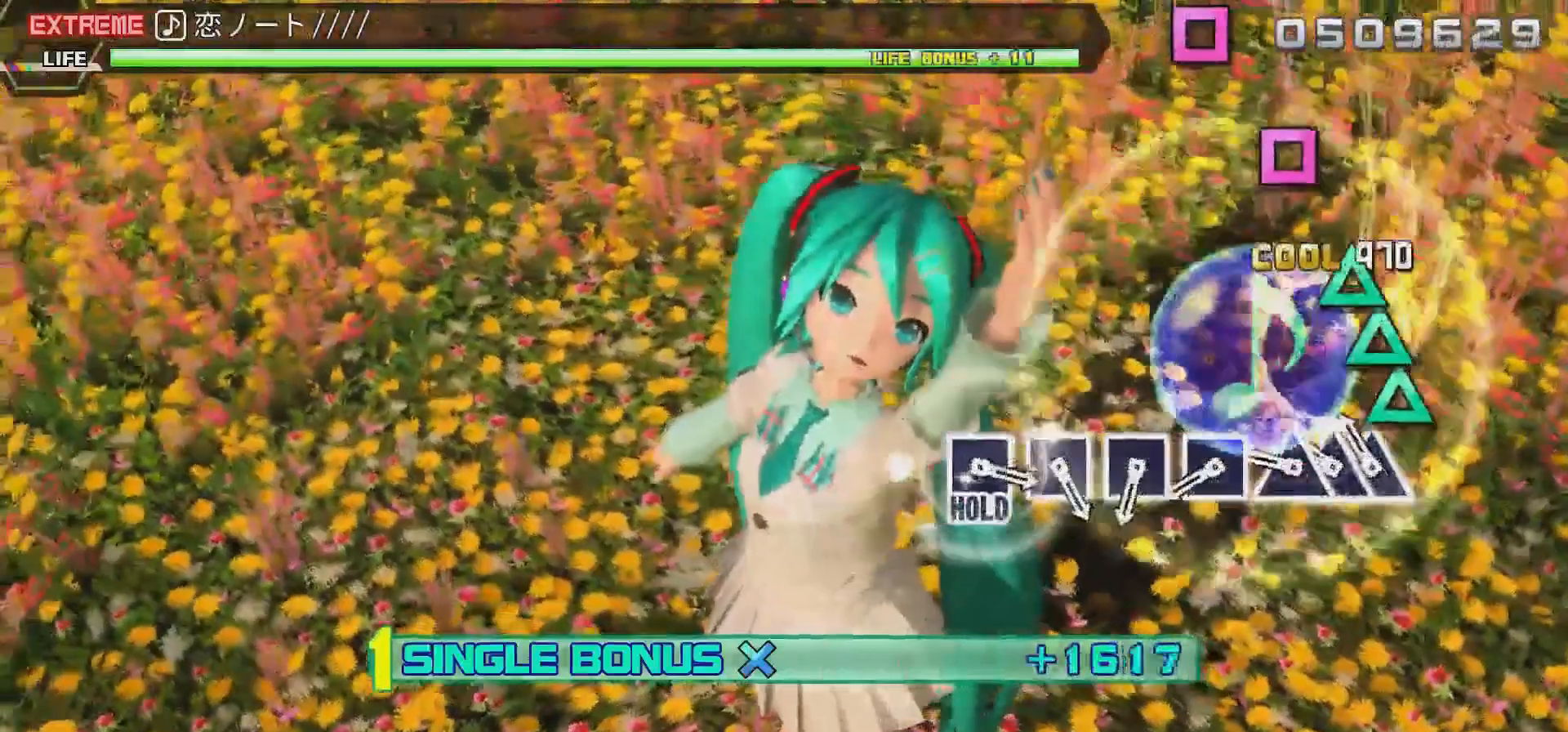
{"buttons": ["TRIANGLE", "R2"], "events": [[133, "SQUARE", "up"], [233, "TRIANGLE", "down"], [367, "DPAD_UP", "down"], [367, "TRIANGLE", "up"], [467, "DPAD_UP", "up"], [500, "TRIANGLE", "down"]]}
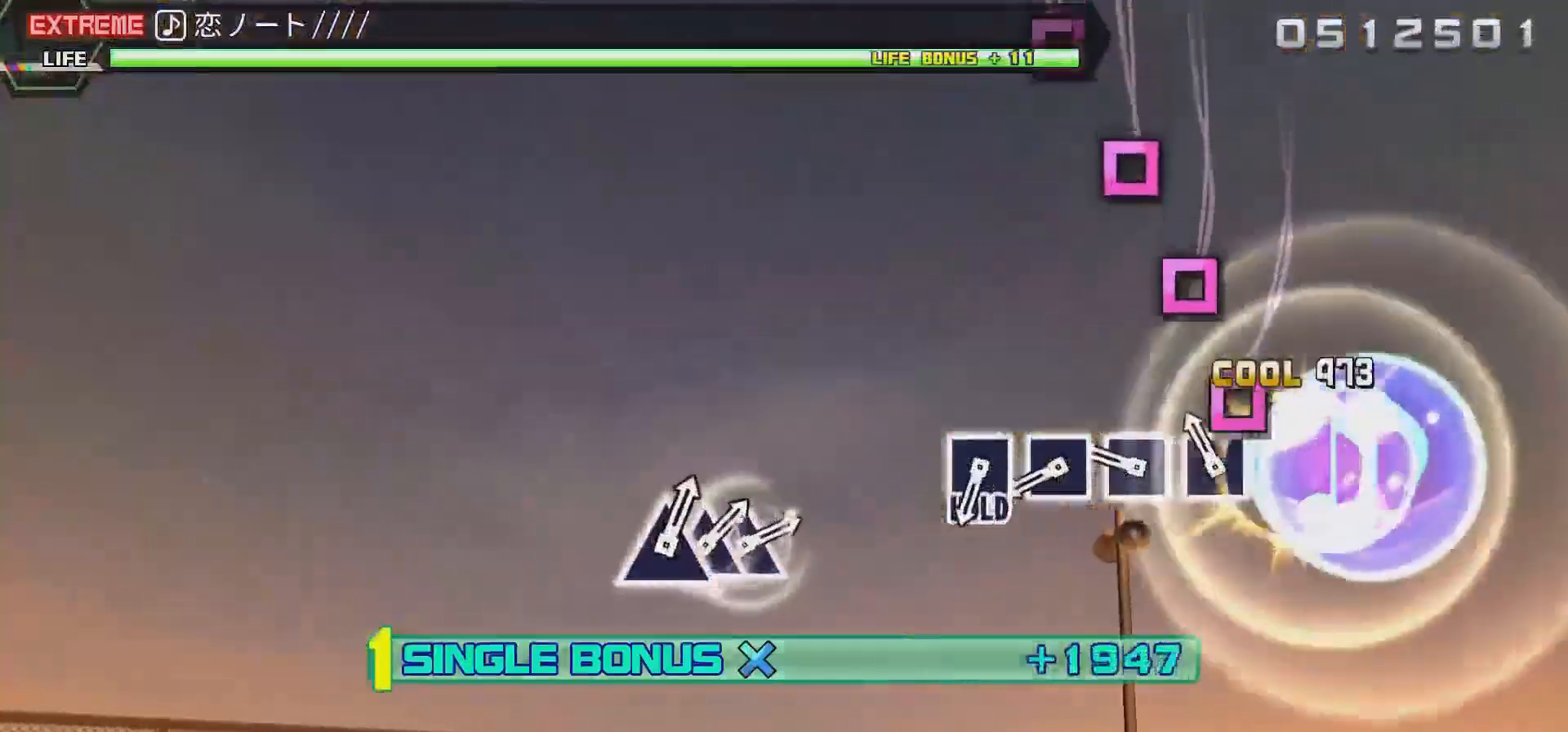
{"buttons": ["SQUARE", "R2"], "events": [[133, "TRIANGLE", "up"], [233, "SQUARE", "down"], [367, "SQUARE", "up"], [467, "SQUARE", "down"]]}
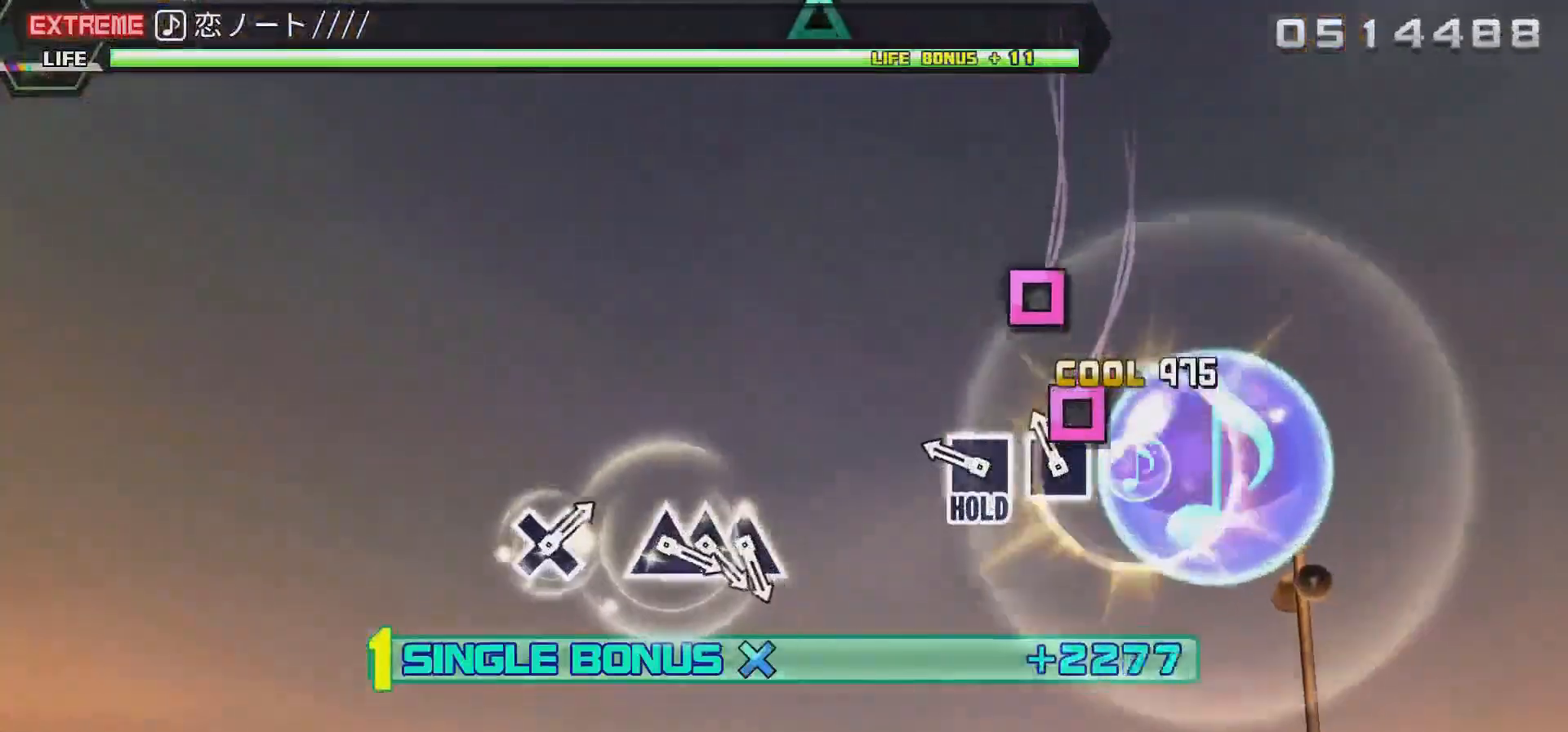
{"buttons": ["SQUARE"], "events": [[133, "SQUARE", "up"], [200, "SQUARE", "down"], [367, "SQUARE", "up"], [400, "R2", "up"], [483, "SQUARE", "down"]]}